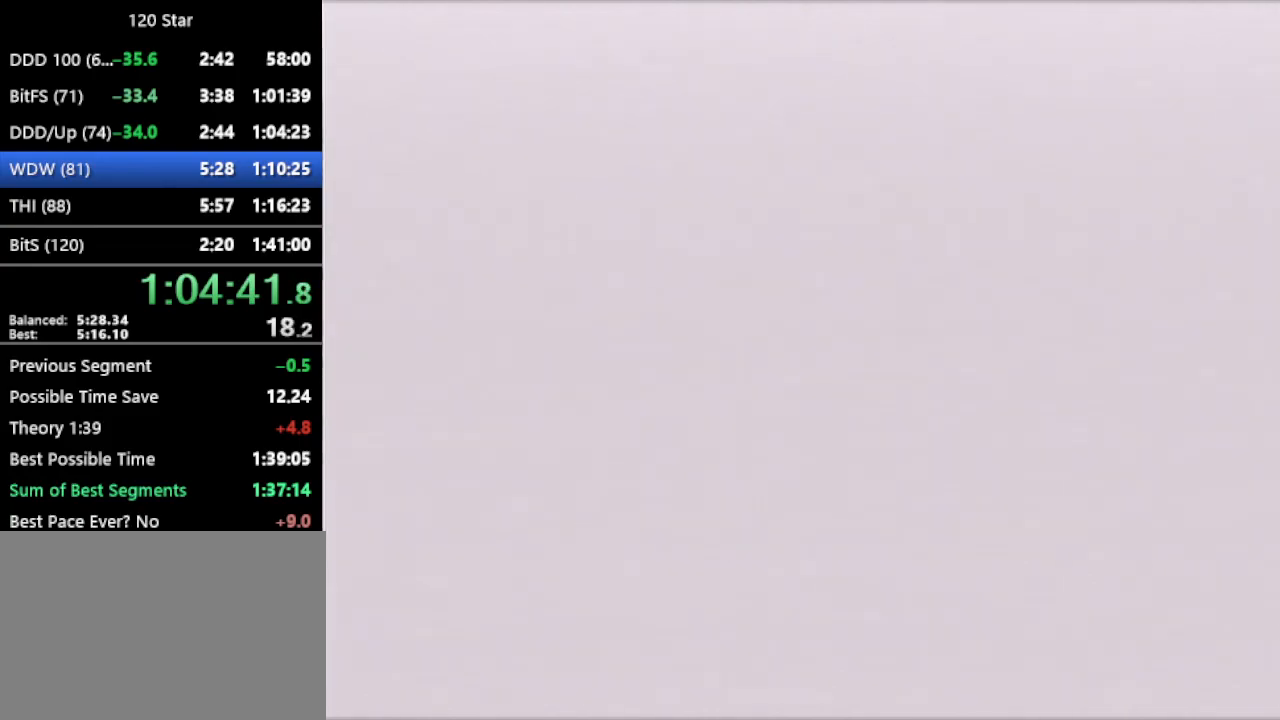
Gameplay with a controller (Nintendo layout); each line is a JSON object with the inputs held at the frame after it. "events" lists button and stick changes between this image and that frame as [ms after this image, input, new state], when the widget could be followed in between. Not read: L3 R3 Z.
{"buttons": [], "left_stick": "up", "events": [[134, "C_DOWN", "down"], [134, "C_LEFT", "down"], [234, "left_stick", "up"], [301, "C_DOWN", "up"], [301, "C_LEFT", "up"]]}
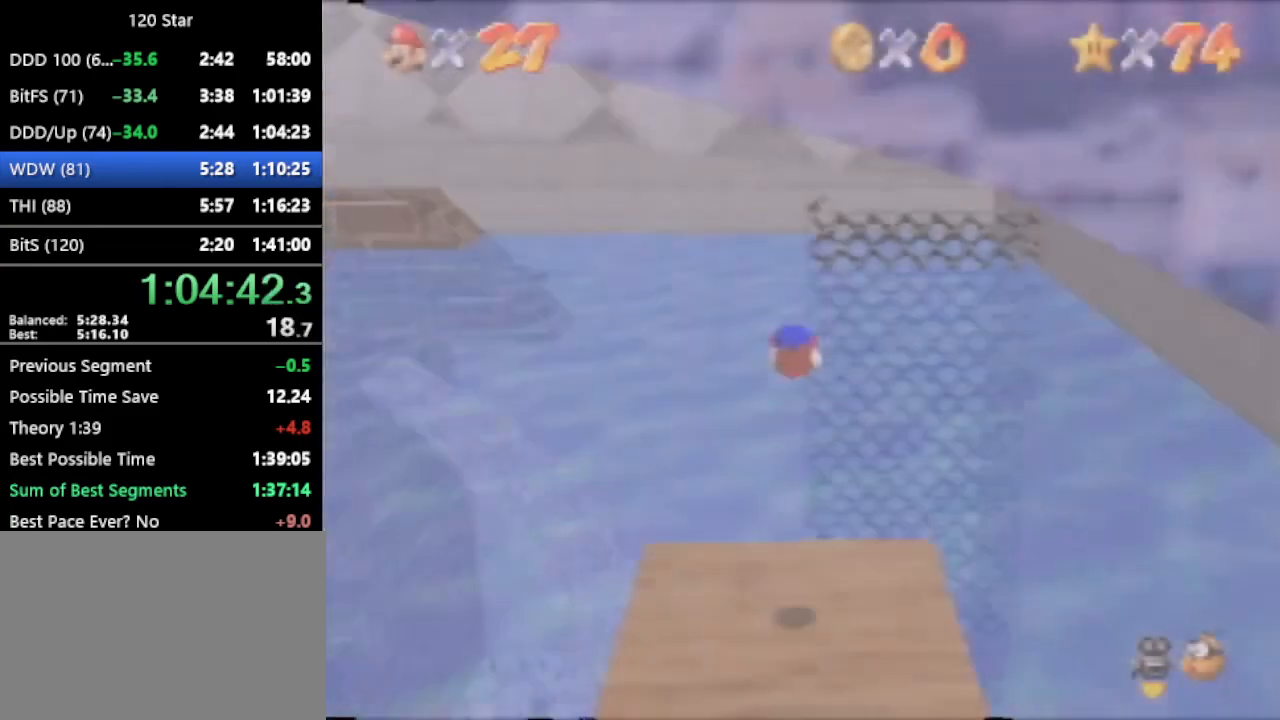
{"buttons": [], "left_stick": "up", "events": []}
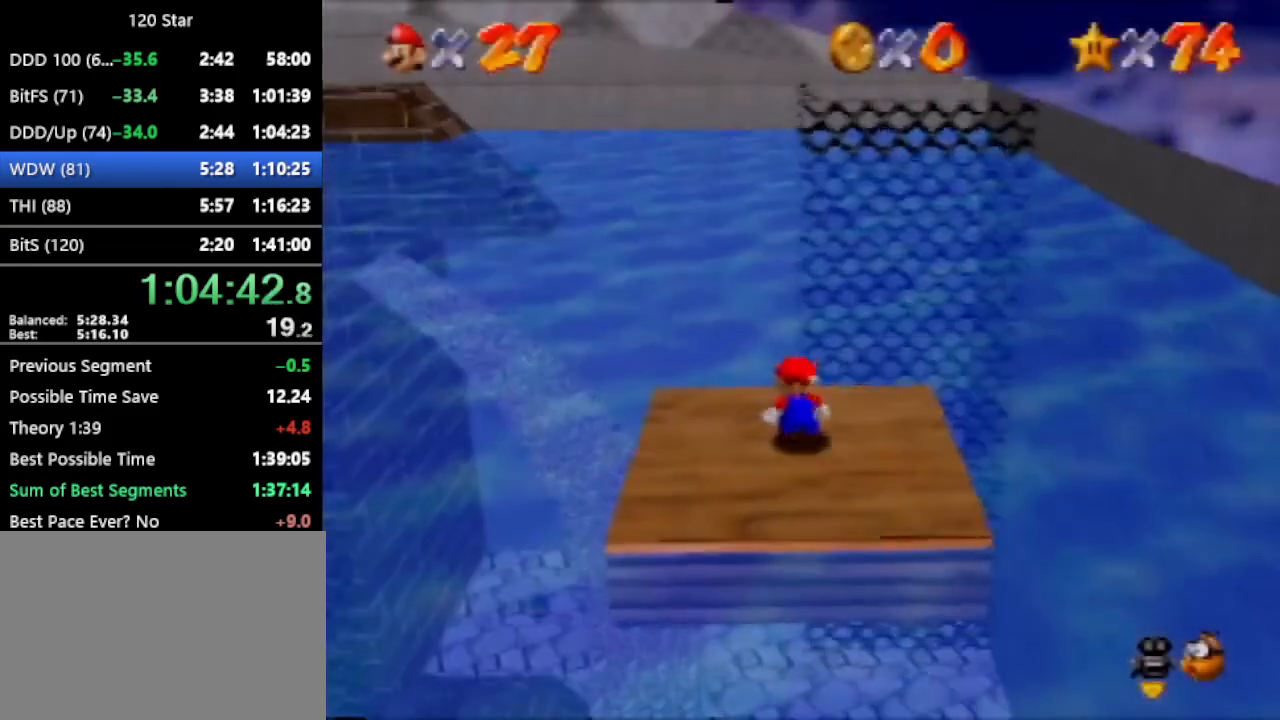
{"buttons": [], "left_stick": "up", "events": []}
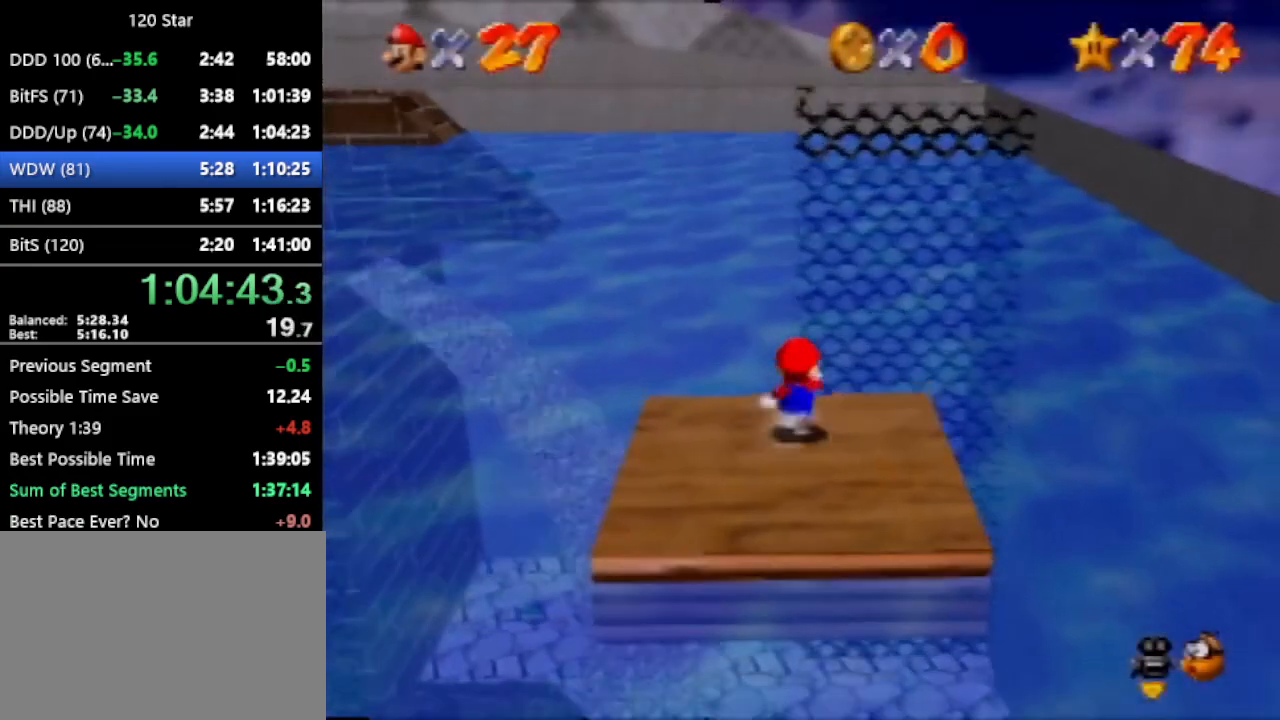
{"buttons": ["A"], "left_stick": "up", "events": [[200, "A", "down"]]}
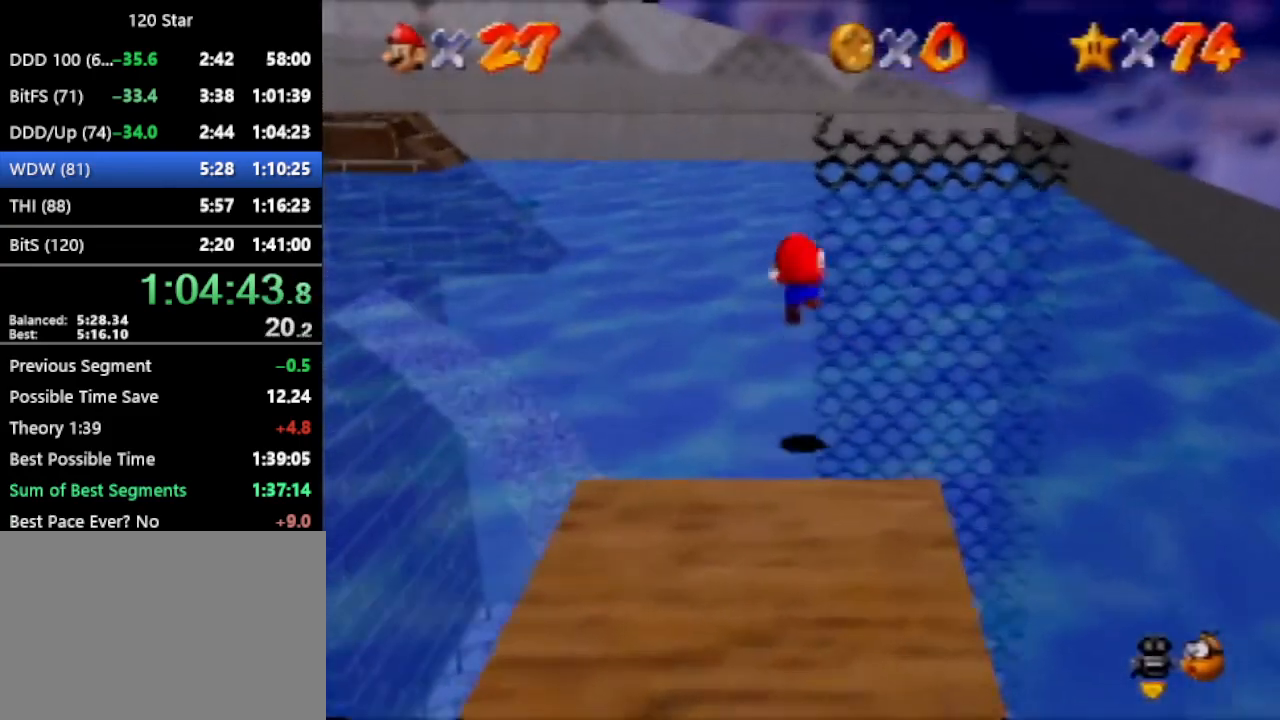
{"buttons": [], "left_stick": "up", "events": [[367, "A", "up"]]}
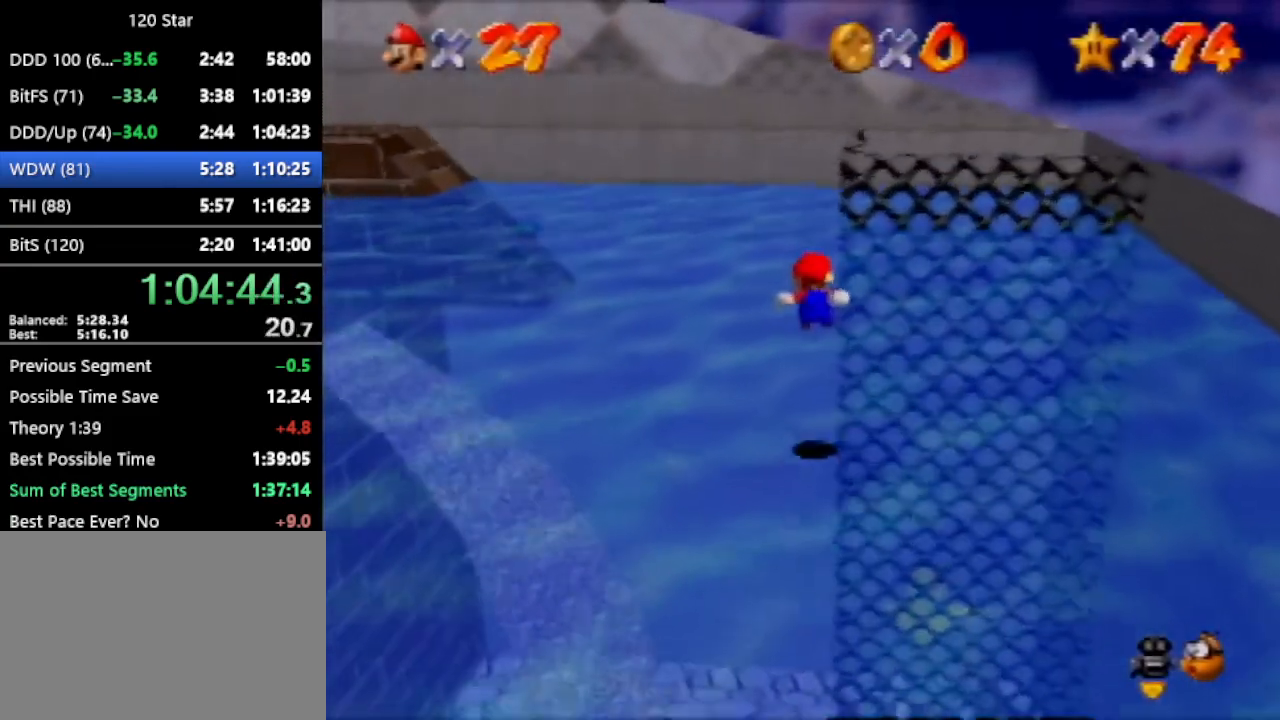
{"buttons": [], "left_stick": "down", "events": [[367, "A", "down"], [400, "left_stick", "center"], [434, "A", "up"], [467, "left_stick", "down"]]}
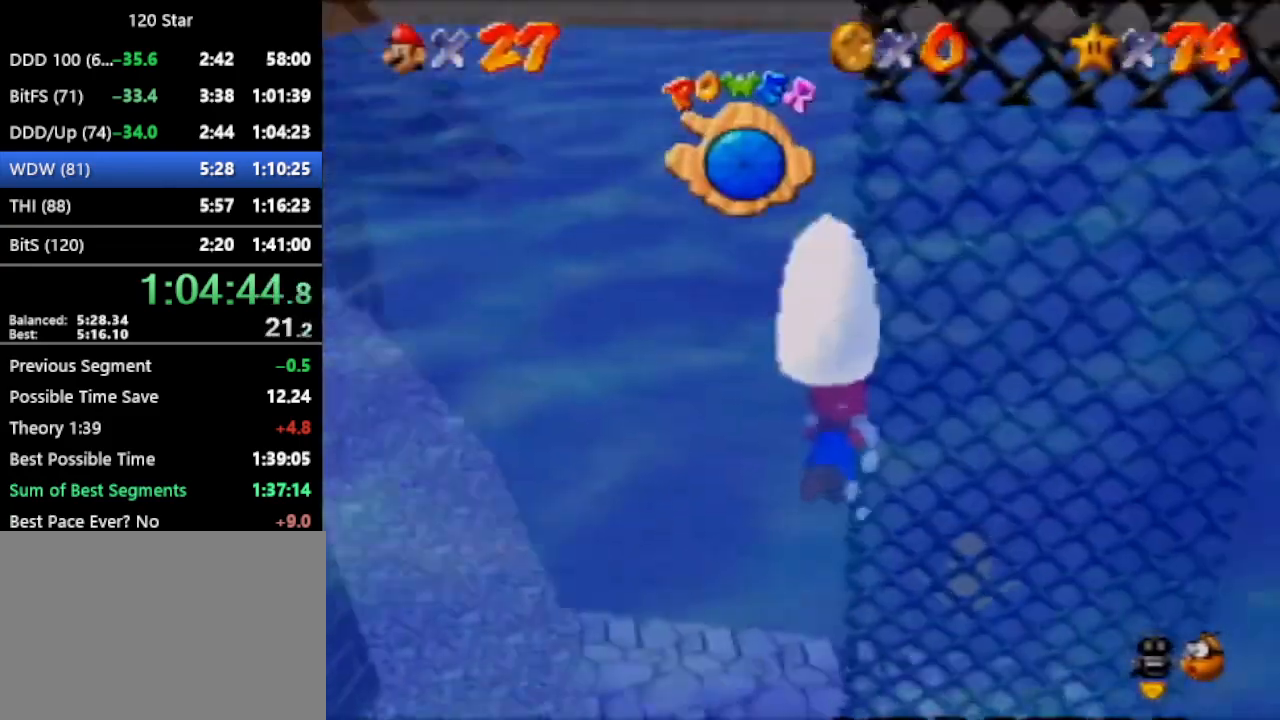
{"buttons": [], "left_stick": "center", "events": [[201, "A", "down"], [434, "left_stick", "center"], [468, "A", "up"]]}
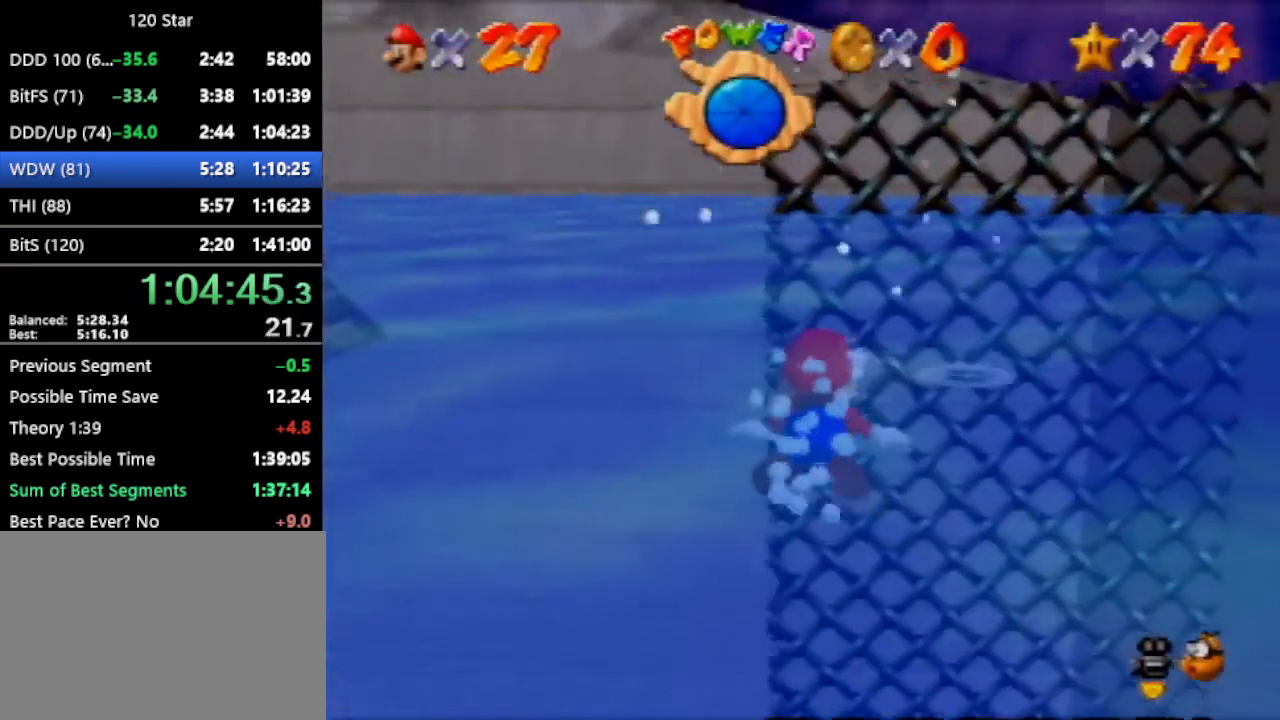
{"buttons": ["A"], "left_stick": "center", "events": [[267, "A", "down"]]}
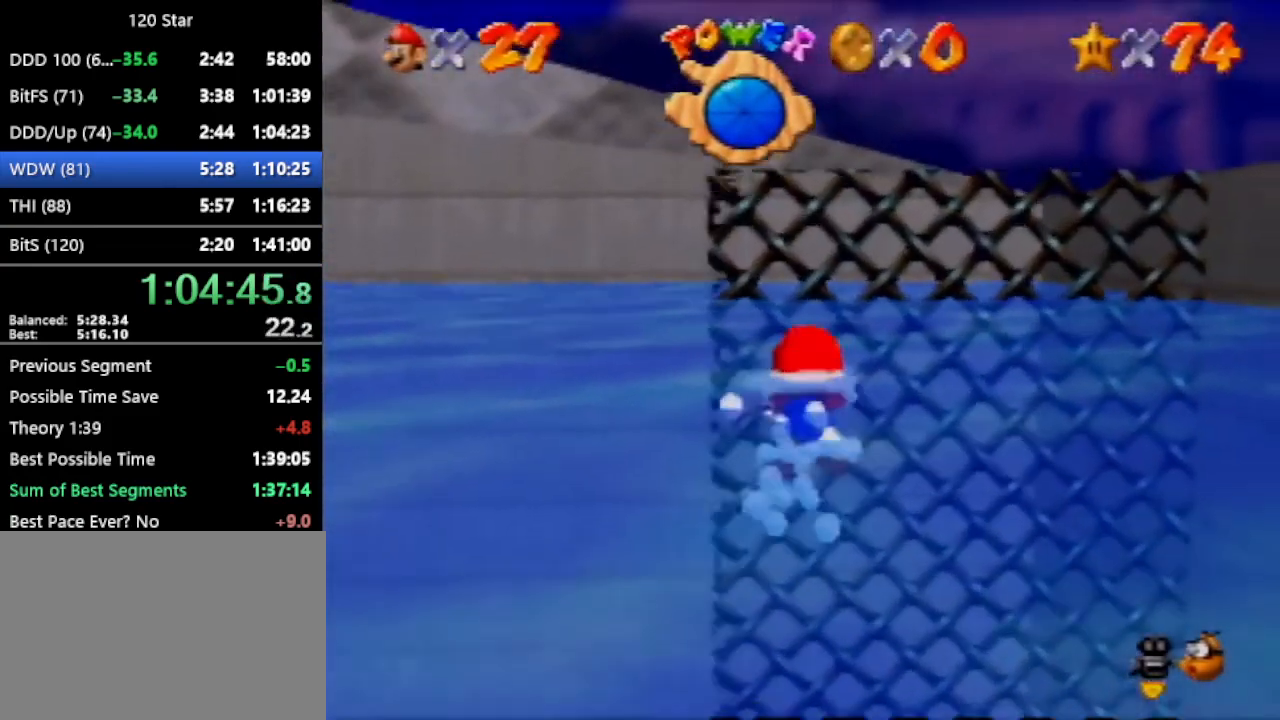
{"buttons": ["A"], "left_stick": "center", "events": [[67, "A", "up"], [367, "A", "down"]]}
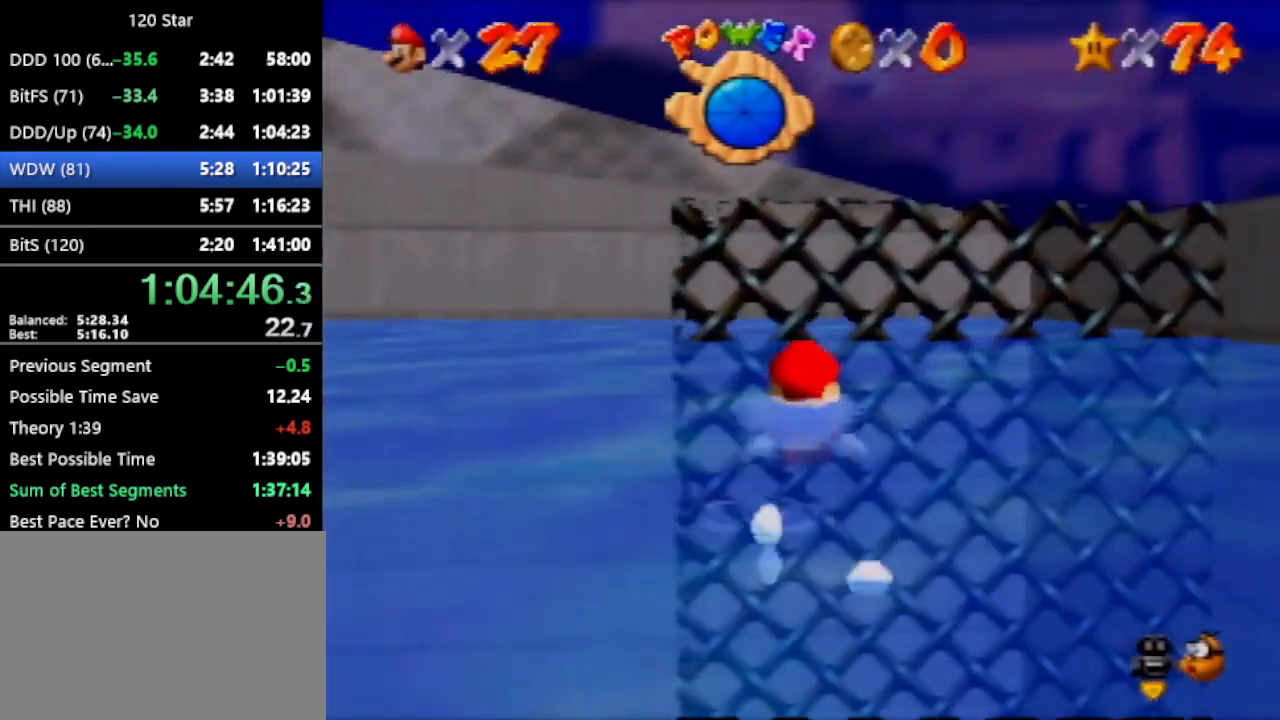
{"buttons": [], "left_stick": "center", "events": [[100, "A", "up"]]}
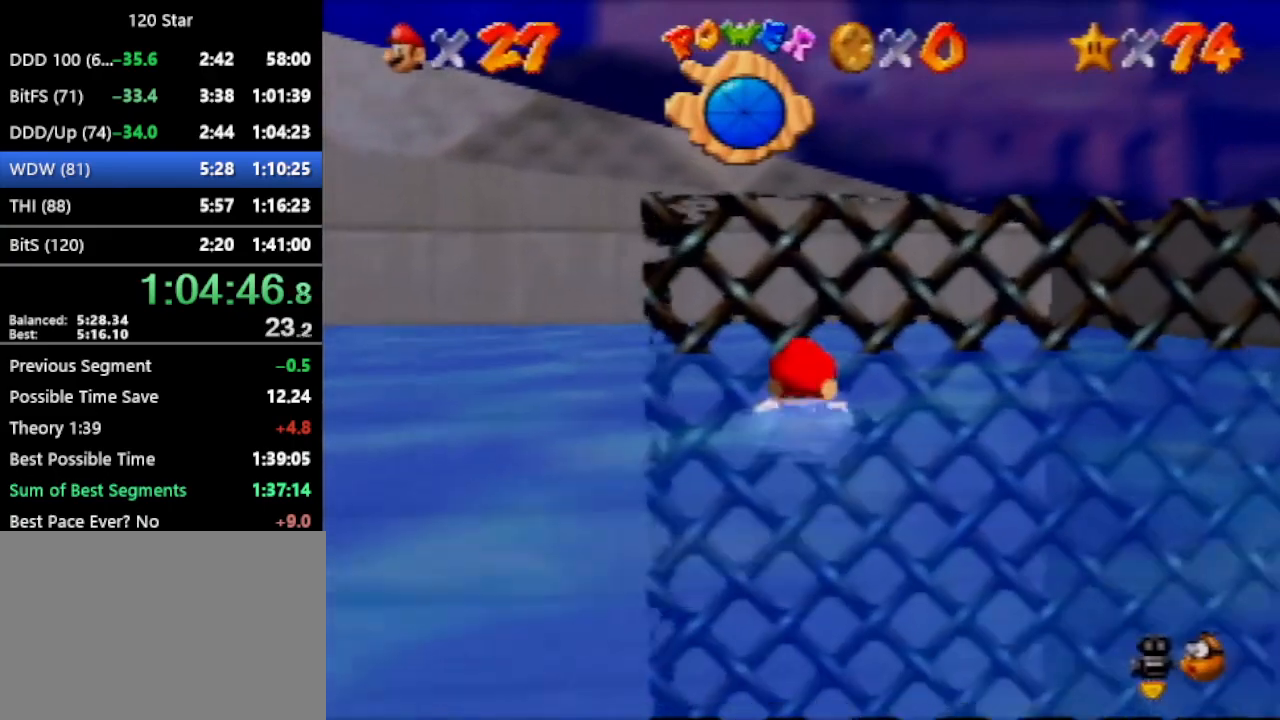
{"buttons": ["A"], "left_stick": "up", "events": [[101, "A", "down"], [234, "A", "up"], [301, "A", "down"], [301, "left_stick", "down"], [434, "left_stick", "up"]]}
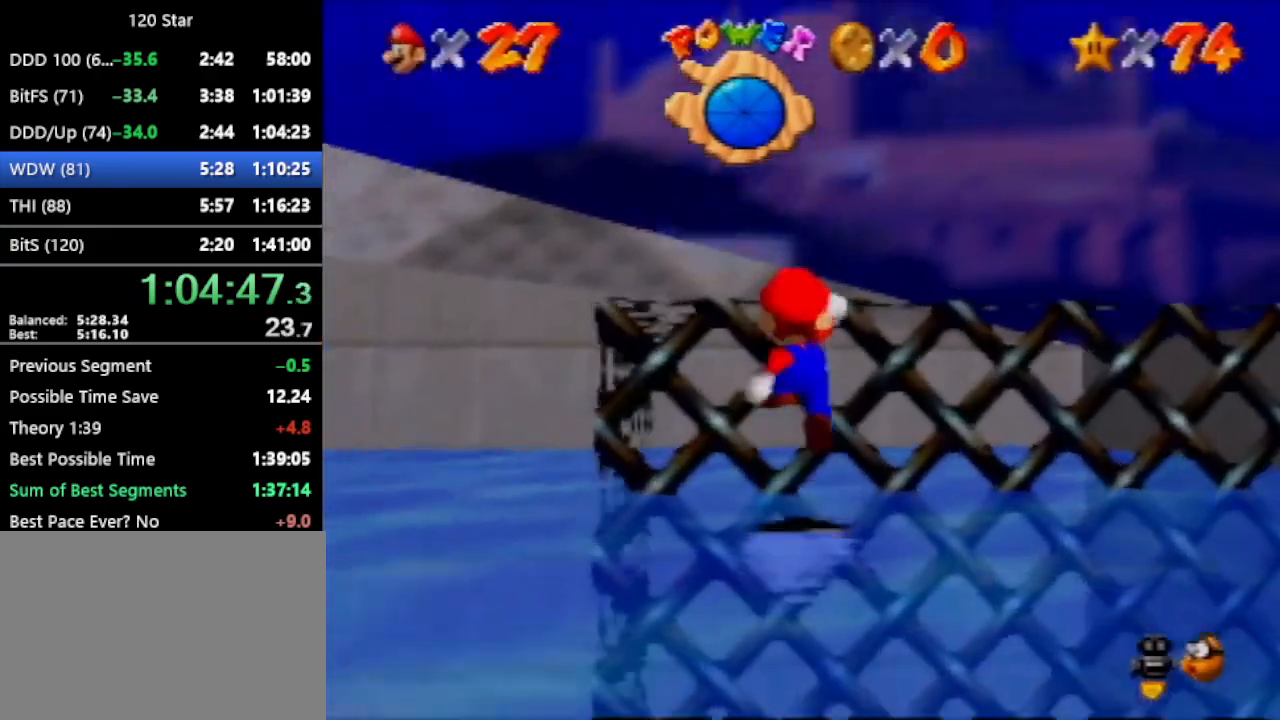
{"buttons": ["A"], "left_stick": "down-right", "events": [[100, "A", "up"], [367, "A", "down"], [500, "left_stick", "down-right"]]}
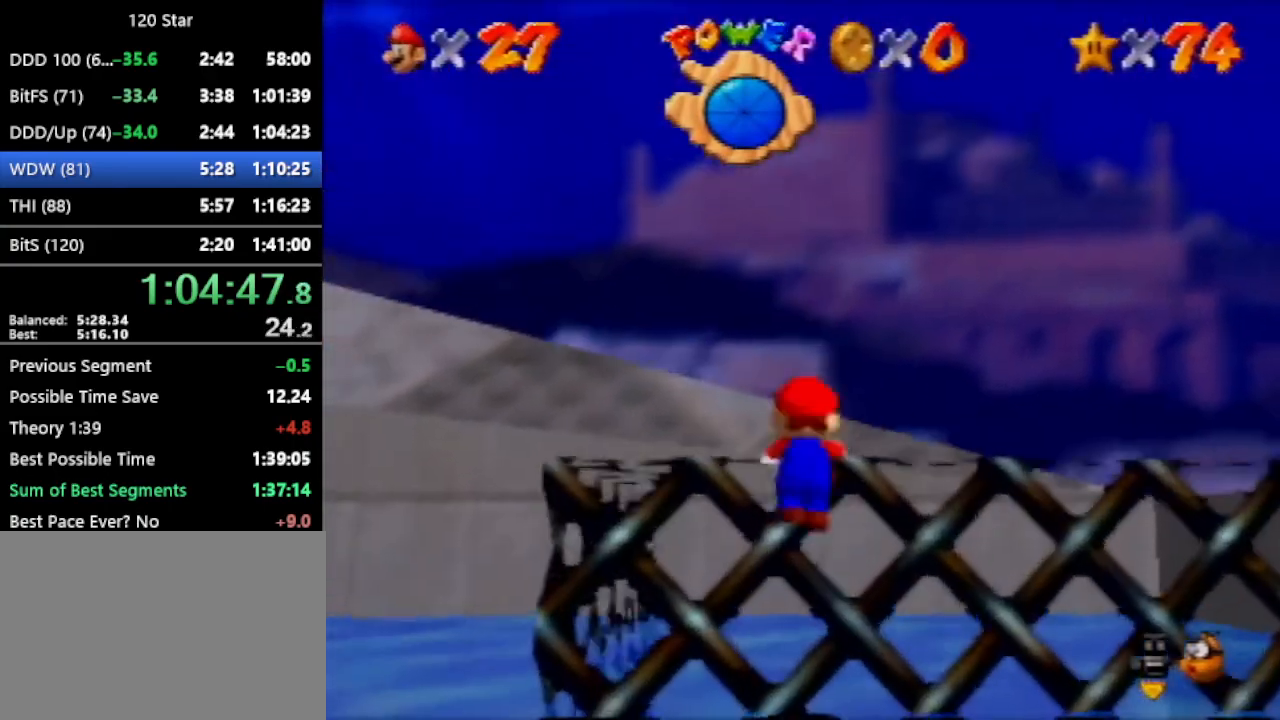
{"buttons": ["A"], "left_stick": "up", "events": [[34, "left_stick", "up"]]}
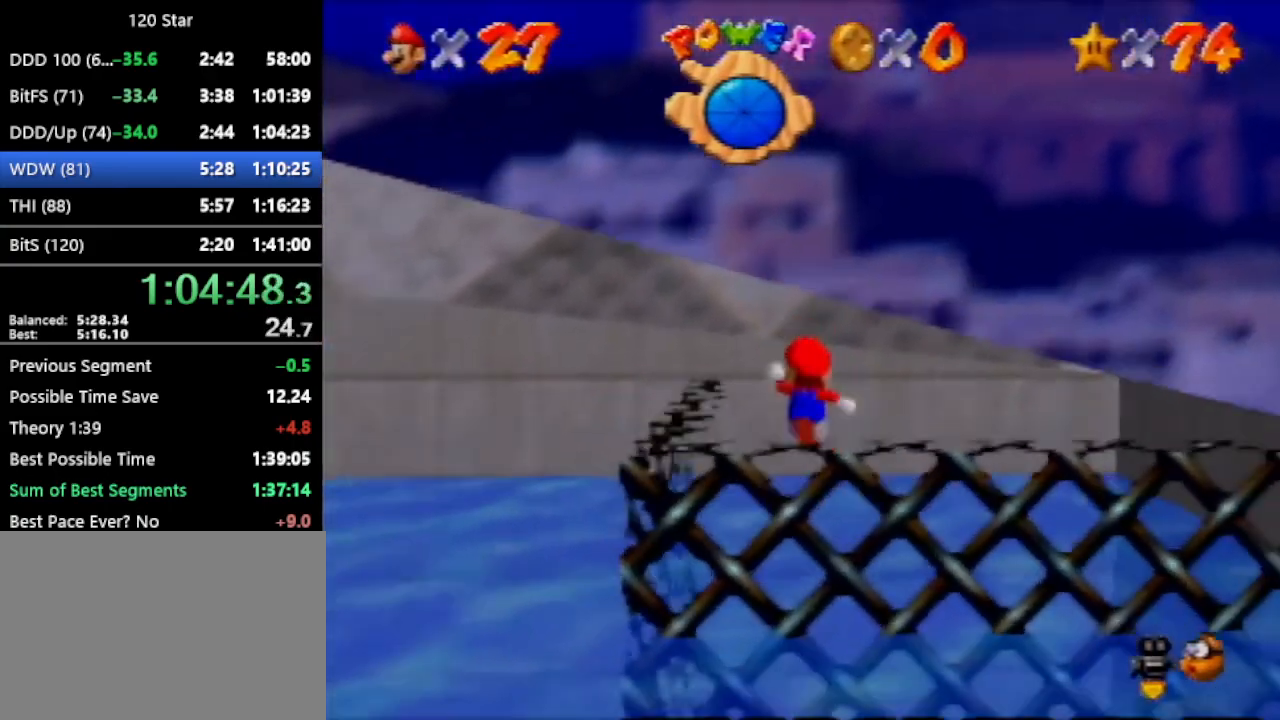
{"buttons": ["C_LEFT"], "left_stick": "up", "events": [[67, "left_stick", "up-right"], [334, "left_stick", "up"], [434, "A", "up"], [434, "C_LEFT", "down"]]}